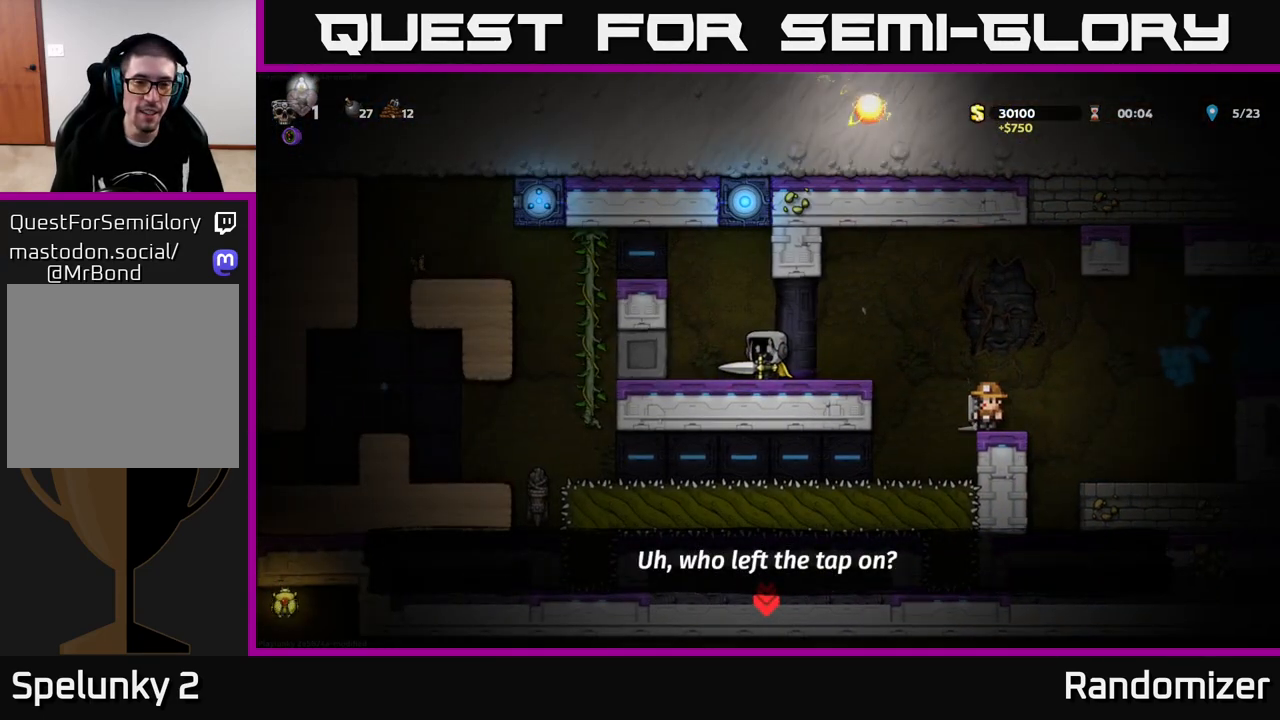
Gameplay with a controller (Xbox layout); each line is a JSON object with the inputs held at the frame after it. "events" lists button and stick changes between this image and that frame as [ms after this image, input, new state], when the widget could be followed in between.
{"buttons": ["A"], "left_stick": "left", "right_stick": "center", "events": [[317, "left_stick", "left"], [450, "A", "down"]]}
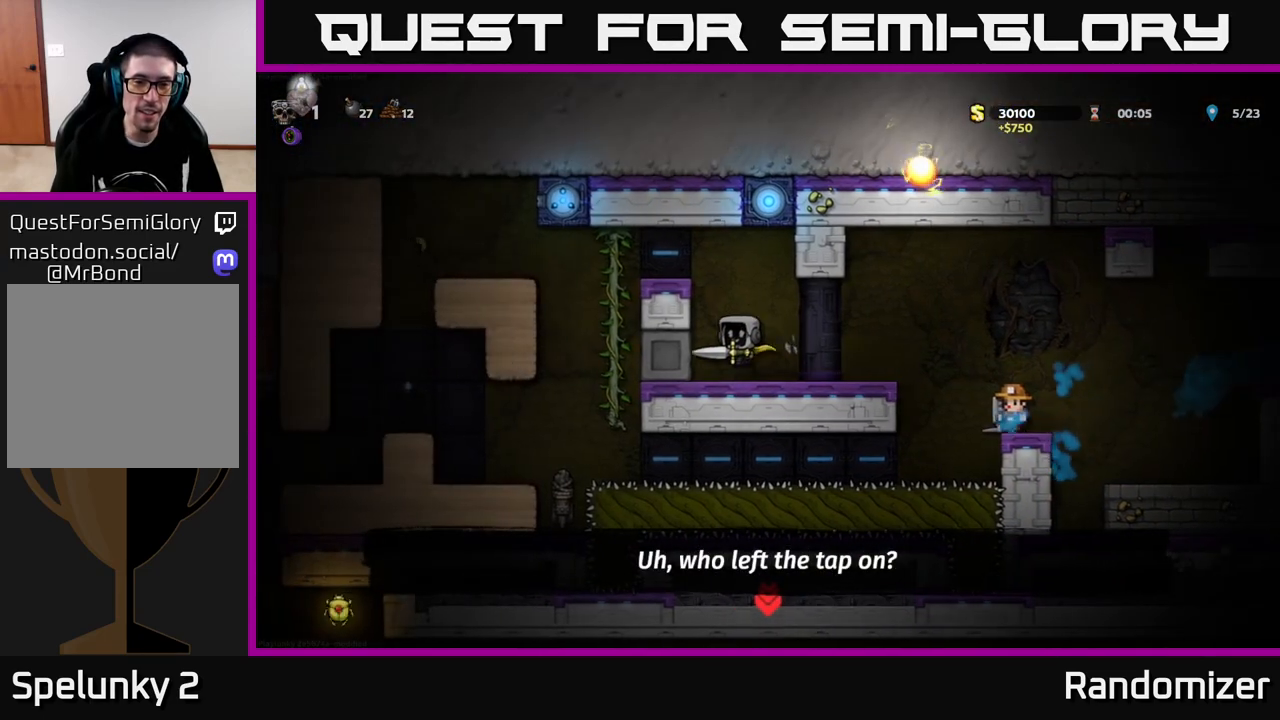
{"buttons": ["A"], "left_stick": "left", "right_stick": "center", "events": [[150, "A", "up"], [383, "A", "down"]]}
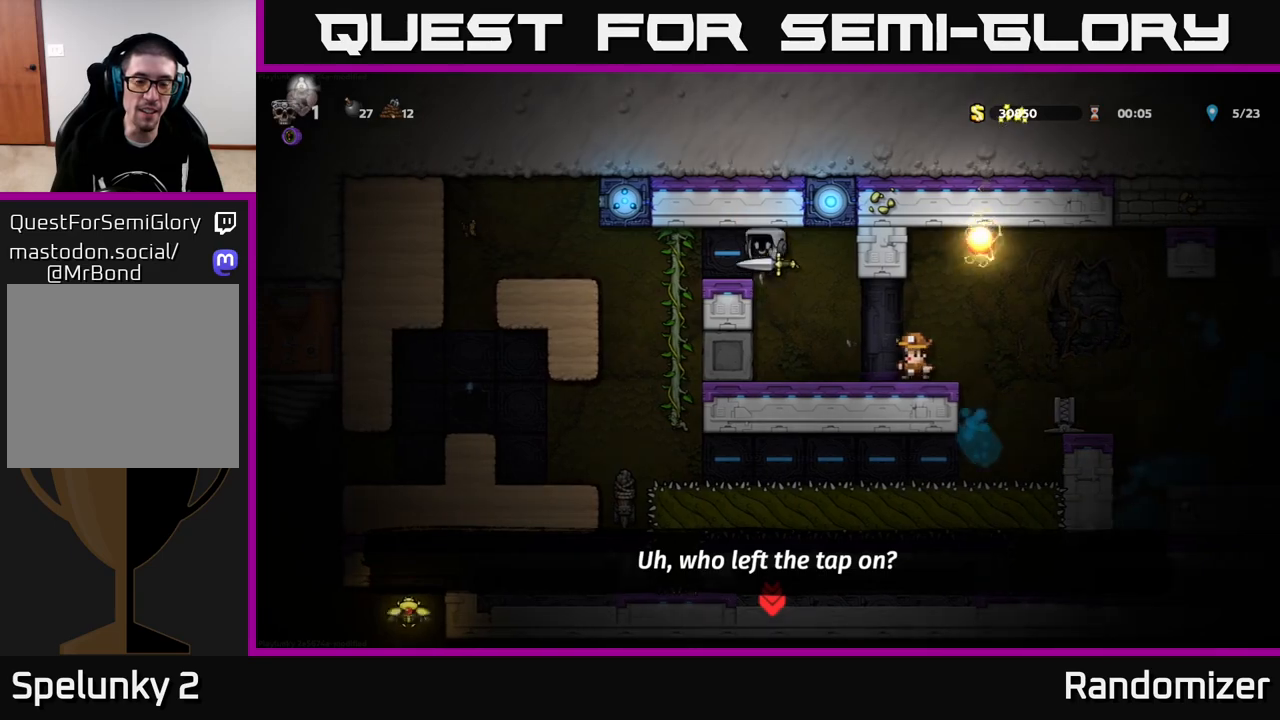
{"buttons": [], "left_stick": "left", "right_stick": "center", "events": [[50, "A", "up"], [300, "left_stick", "center"], [417, "left_stick", "left"]]}
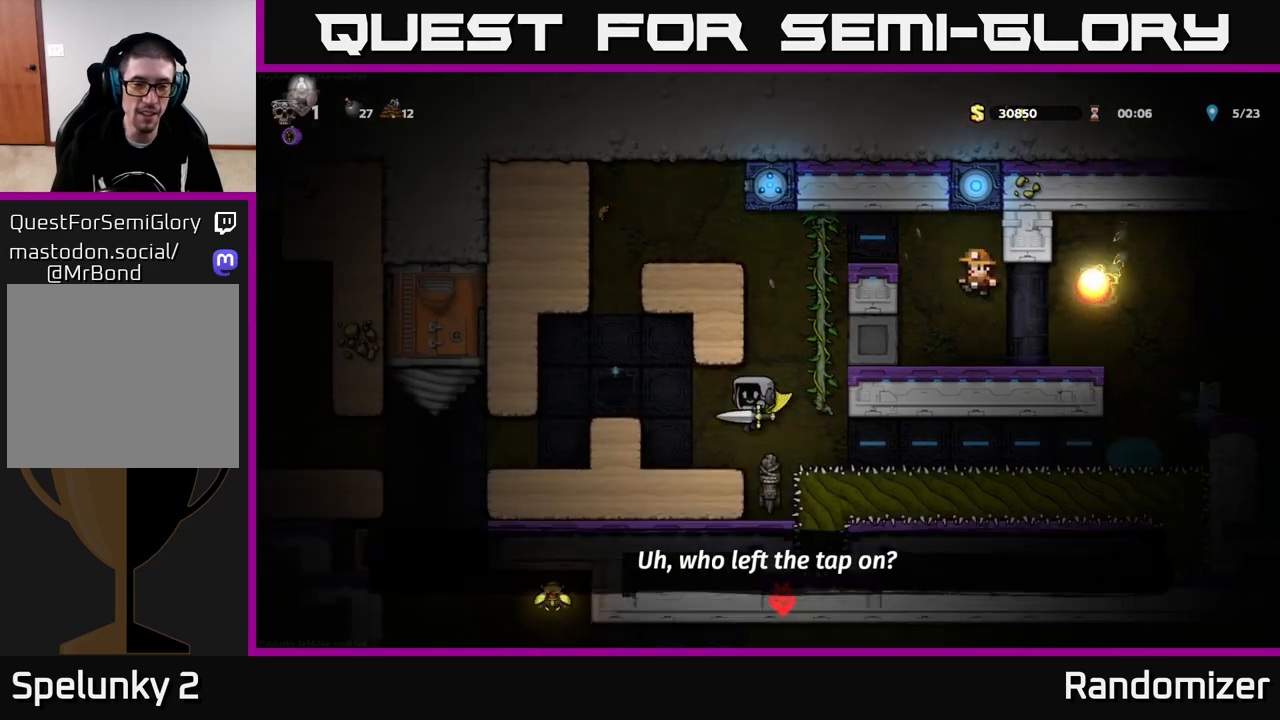
{"buttons": [], "left_stick": "left", "right_stick": "center", "events": [[200, "left_stick", "center"], [300, "A", "down"], [367, "left_stick", "left"], [450, "A", "up"]]}
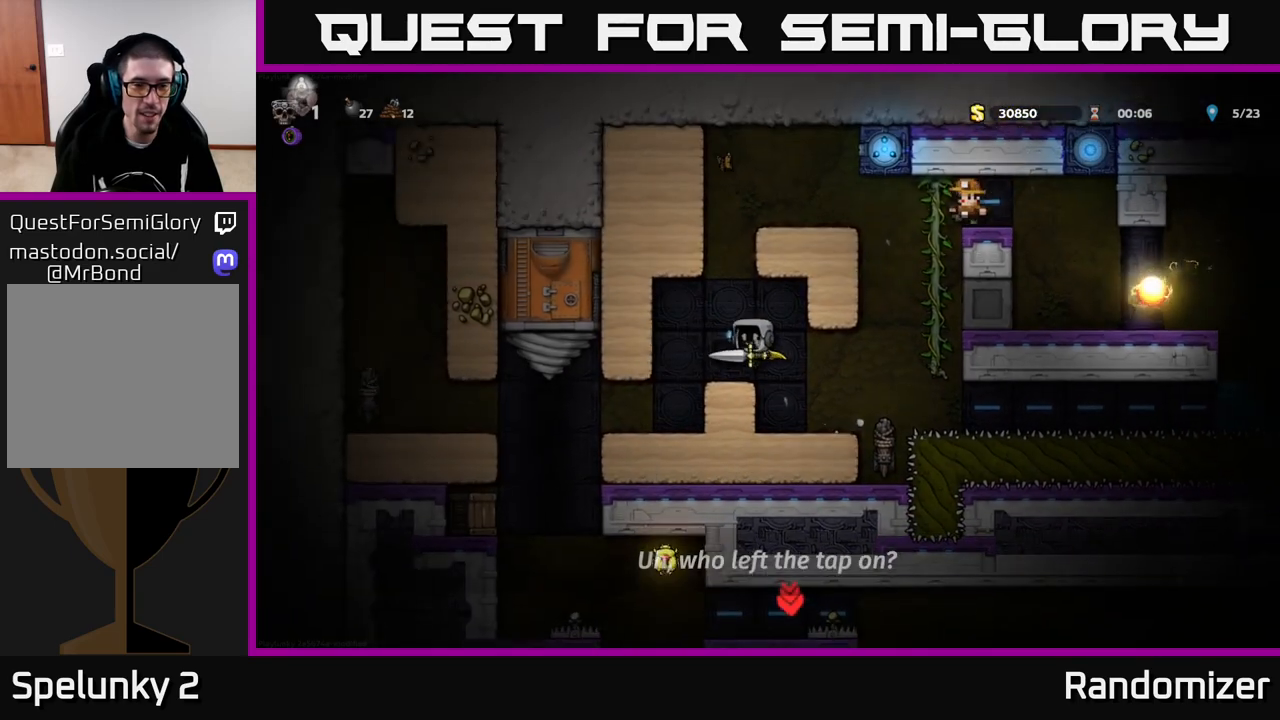
{"buttons": ["A"], "left_stick": "right", "right_stick": "center", "events": [[117, "left_stick", "center"], [483, "A", "down"], [483, "left_stick", "right"]]}
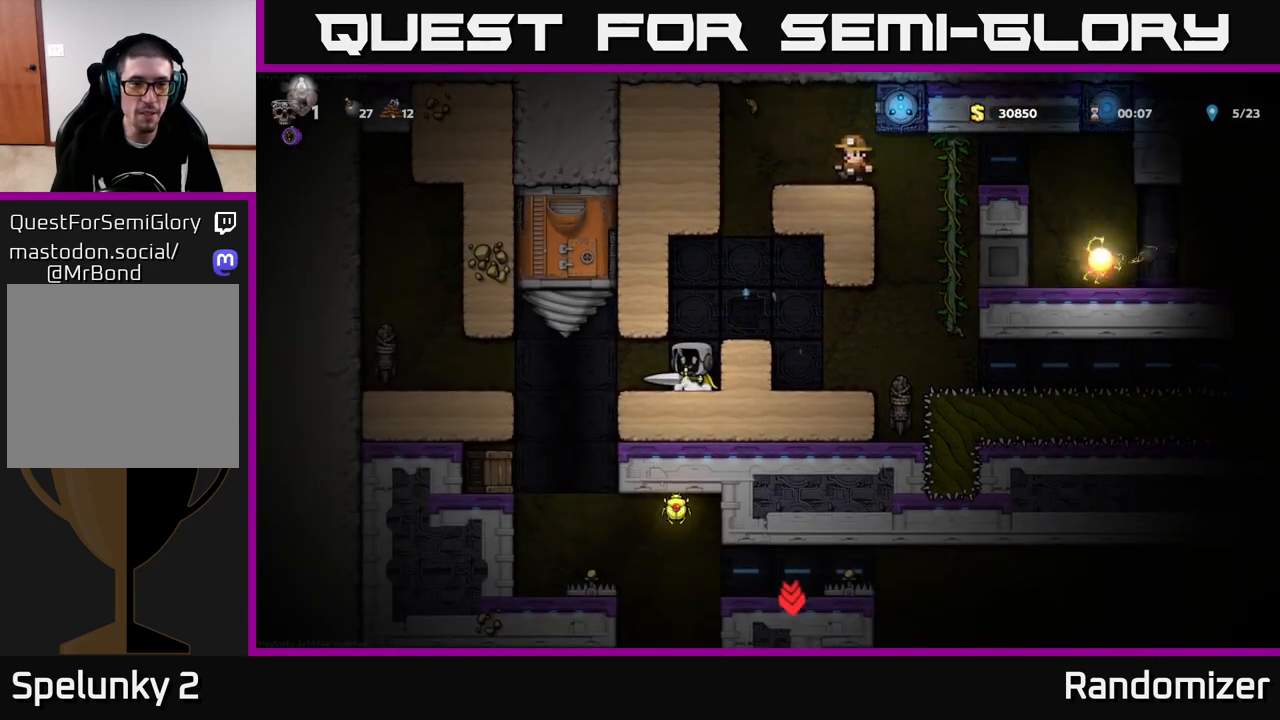
{"buttons": [], "left_stick": "right", "right_stick": "center", "events": [[83, "A", "up"], [150, "left_stick", "center"], [367, "L2", "down"], [467, "left_stick", "right"], [483, "L2", "up"]]}
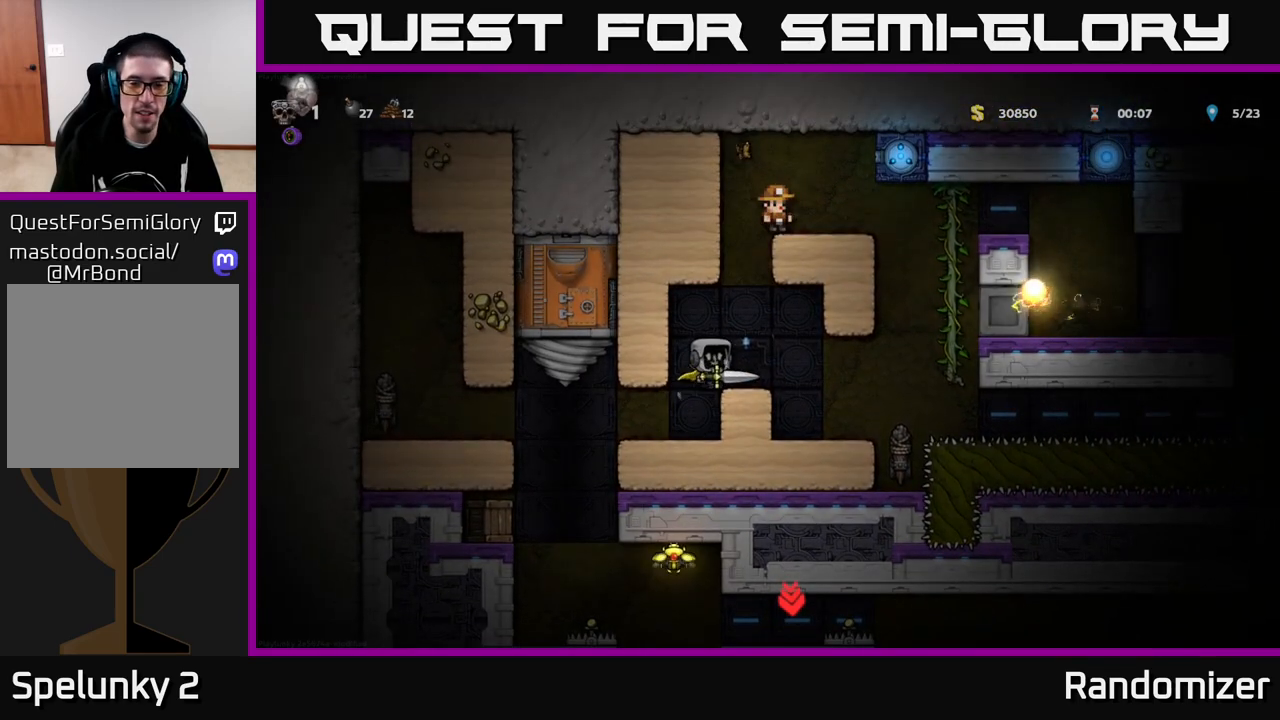
{"buttons": [], "left_stick": "center", "right_stick": "center", "events": [[83, "left_stick", "center"], [117, "L2", "down"], [183, "L2", "up"], [283, "L2", "down"], [333, "L2", "up"], [450, "L2", "down"], [500, "L2", "up"]]}
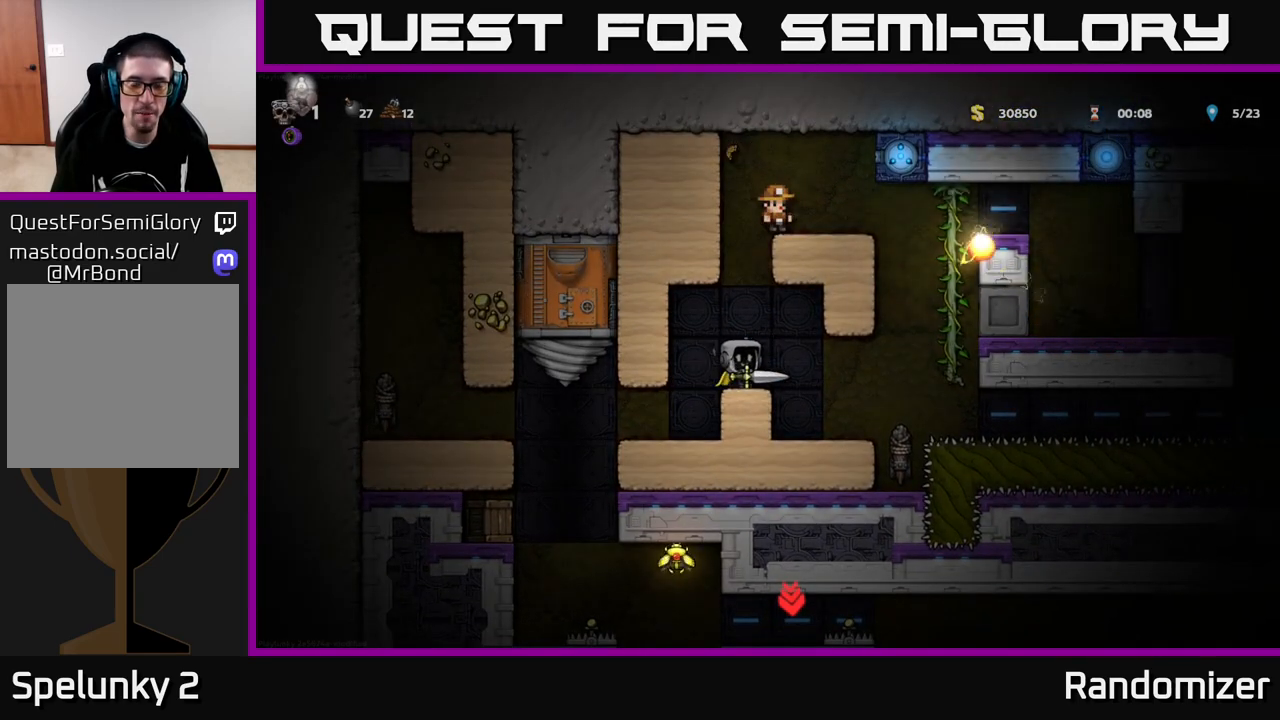
{"buttons": [], "left_stick": "center", "right_stick": "center", "events": [[83, "L2", "down"], [167, "L2", "up"], [317, "left_stick", "left"], [483, "left_stick", "center"]]}
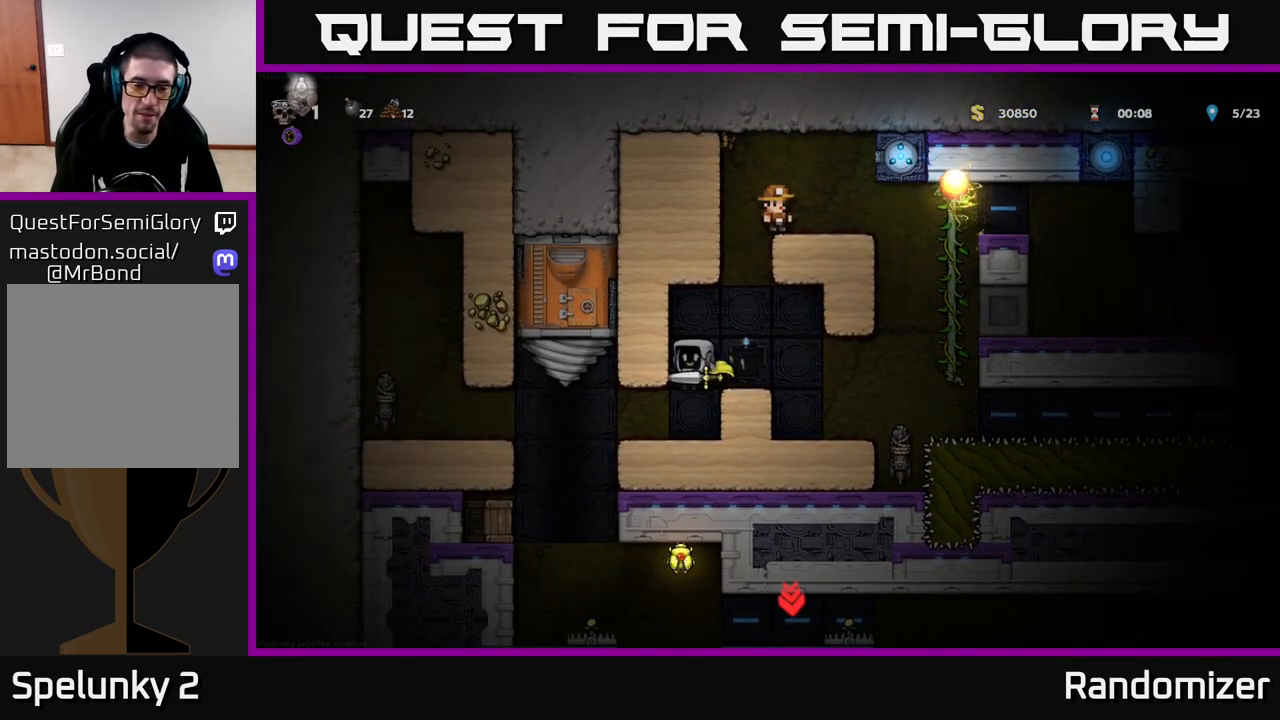
{"buttons": [], "left_stick": "left", "right_stick": "center", "events": [[417, "left_stick", "left"]]}
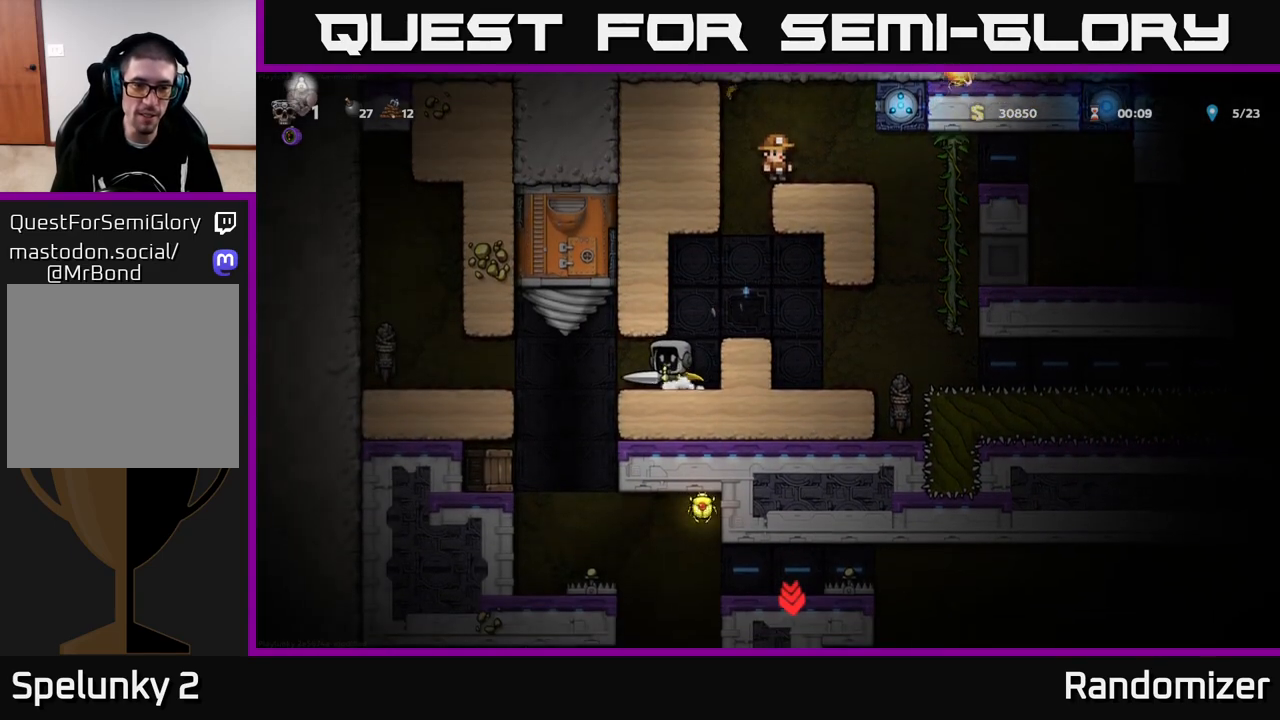
{"buttons": ["A"], "left_stick": "down-left", "right_stick": "center", "events": [[433, "left_stick", "down-left"], [500, "A", "down"]]}
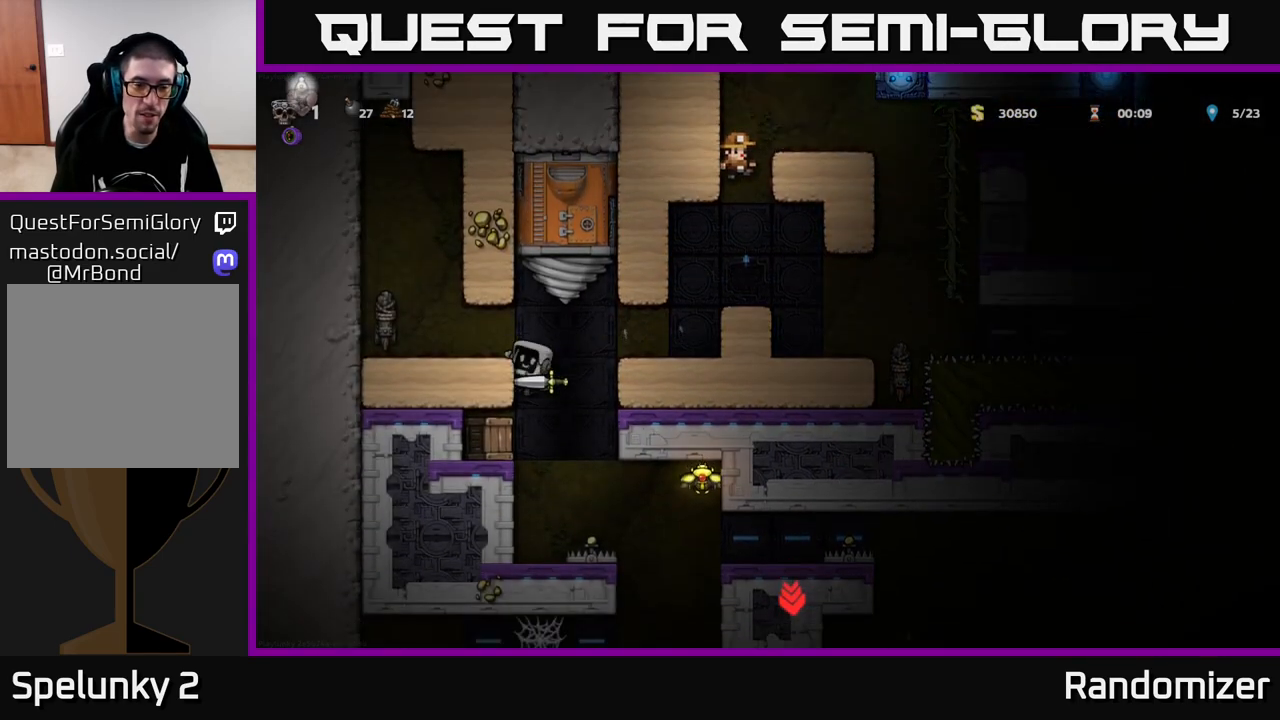
{"buttons": [], "left_stick": "left", "right_stick": "center", "events": [[67, "A", "up"], [67, "X", "down"], [100, "left_stick", "left"], [133, "X", "up"]]}
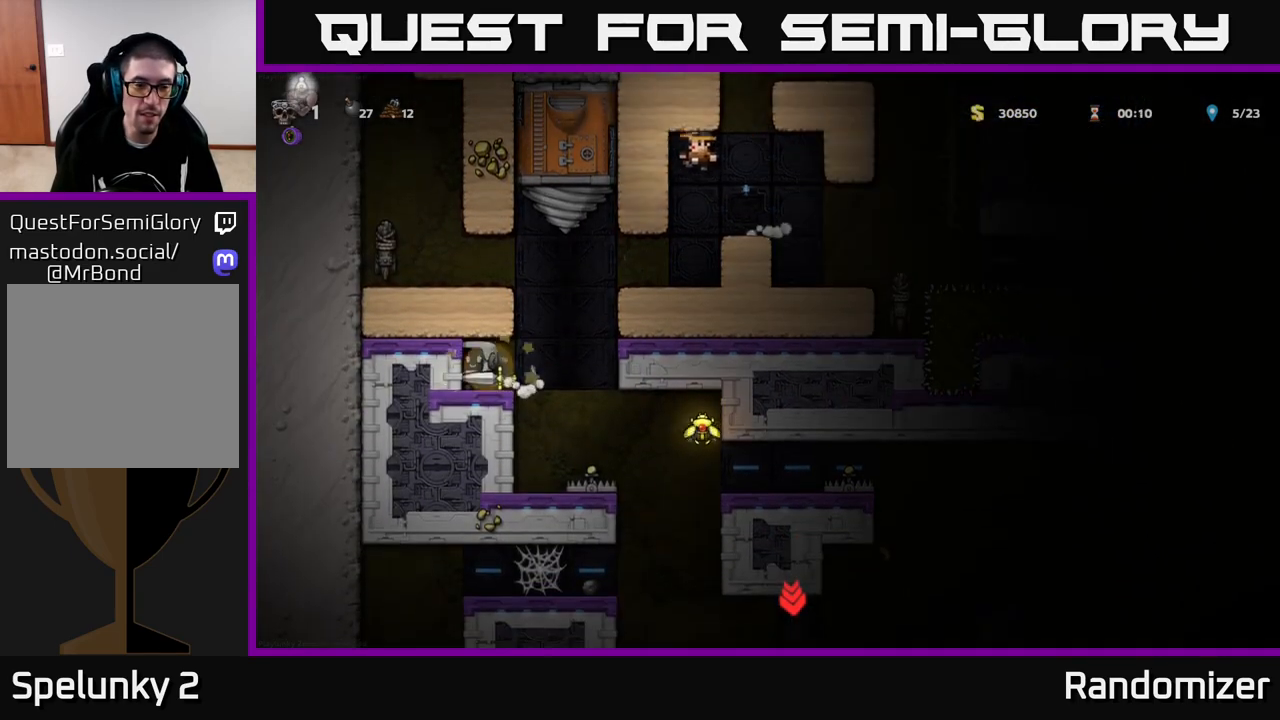
{"buttons": [], "left_stick": "left", "right_stick": "center", "events": [[33, "left_stick", "center"], [300, "left_stick", "right"], [433, "left_stick", "left"]]}
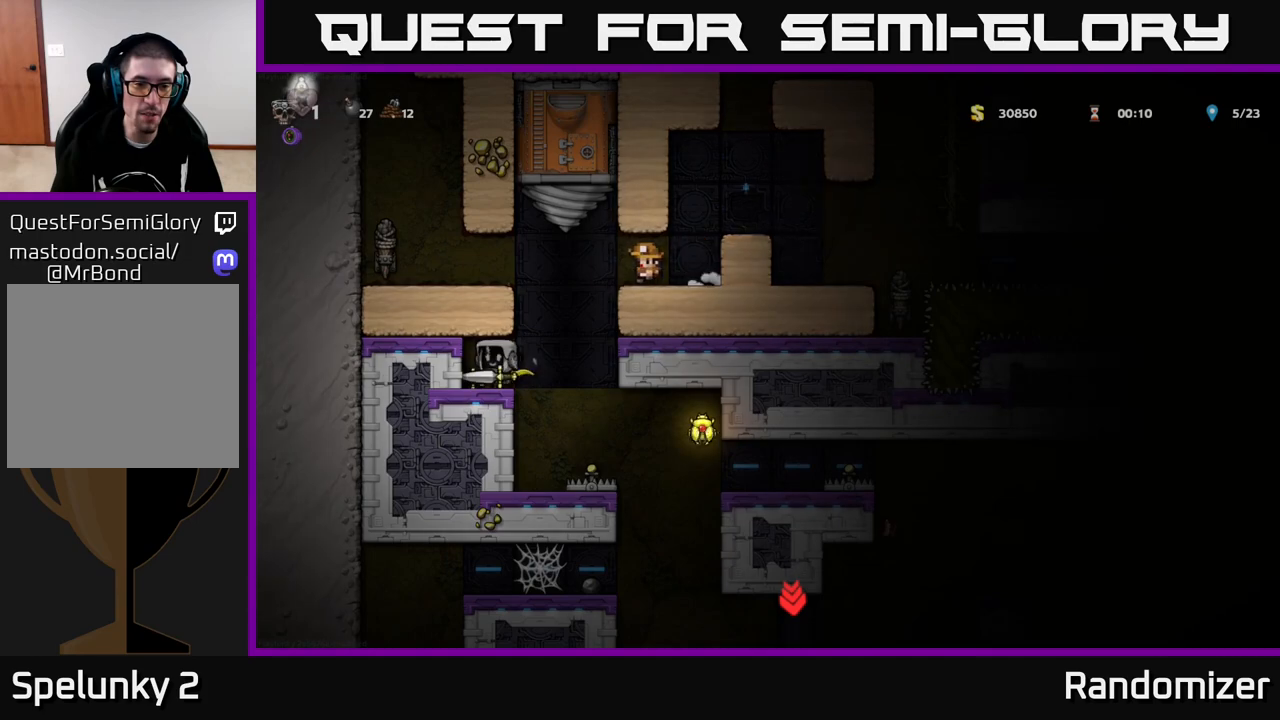
{"buttons": [], "left_stick": "left", "right_stick": "center", "events": [[67, "left_stick", "center"], [267, "left_stick", "right"], [417, "left_stick", "left"]]}
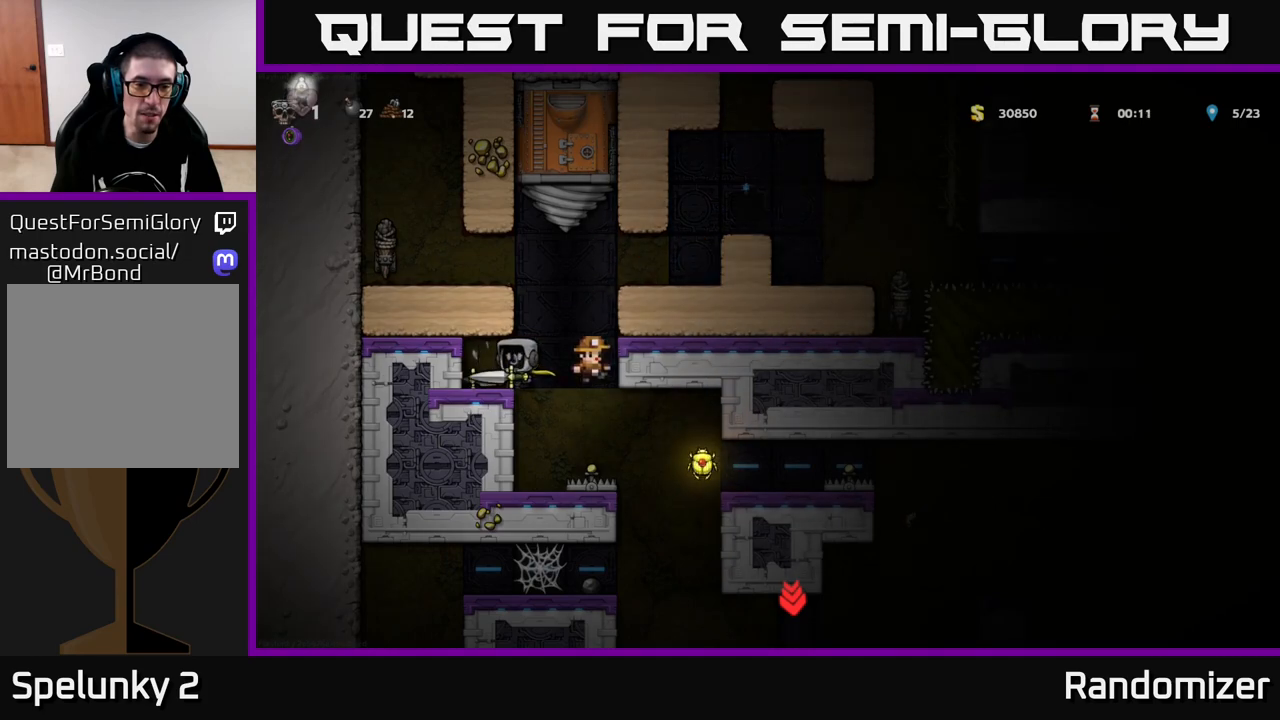
{"buttons": [], "left_stick": "left", "right_stick": "center", "events": [[67, "left_stick", "center"], [317, "left_stick", "right"], [483, "left_stick", "left"]]}
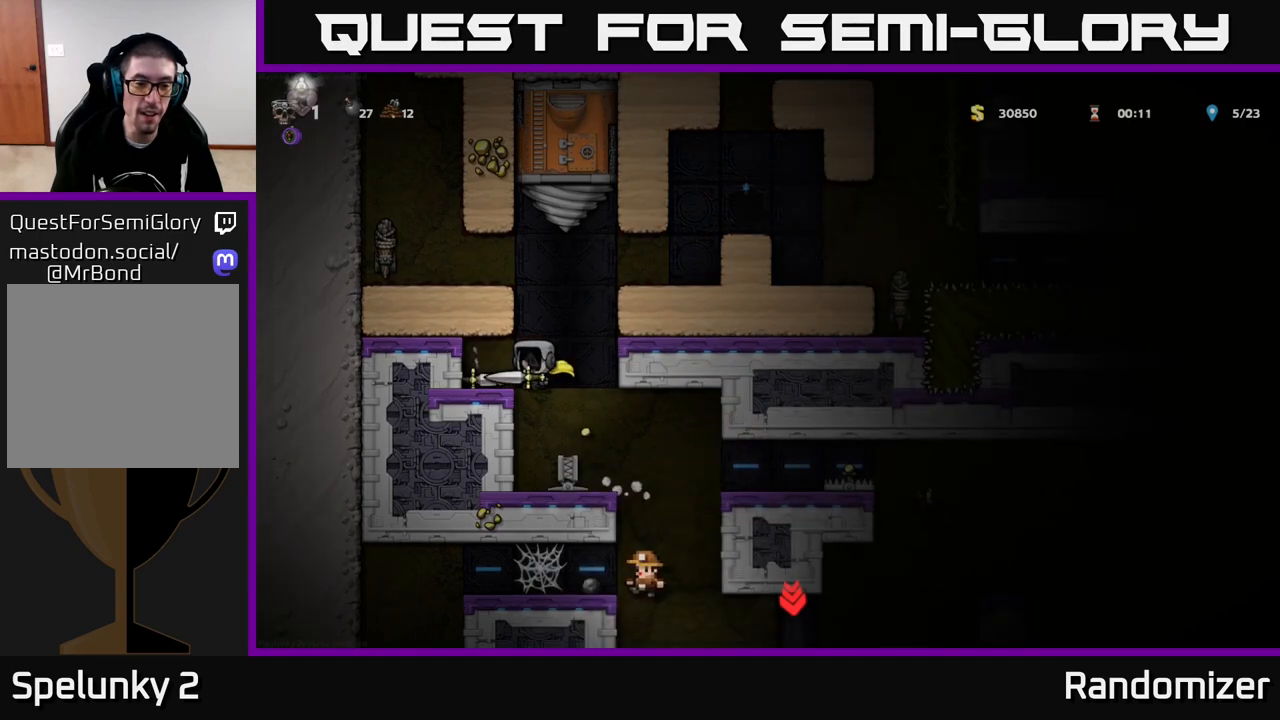
{"buttons": [], "left_stick": "right", "right_stick": "center", "events": [[267, "left_stick", "center"], [450, "left_stick", "right"]]}
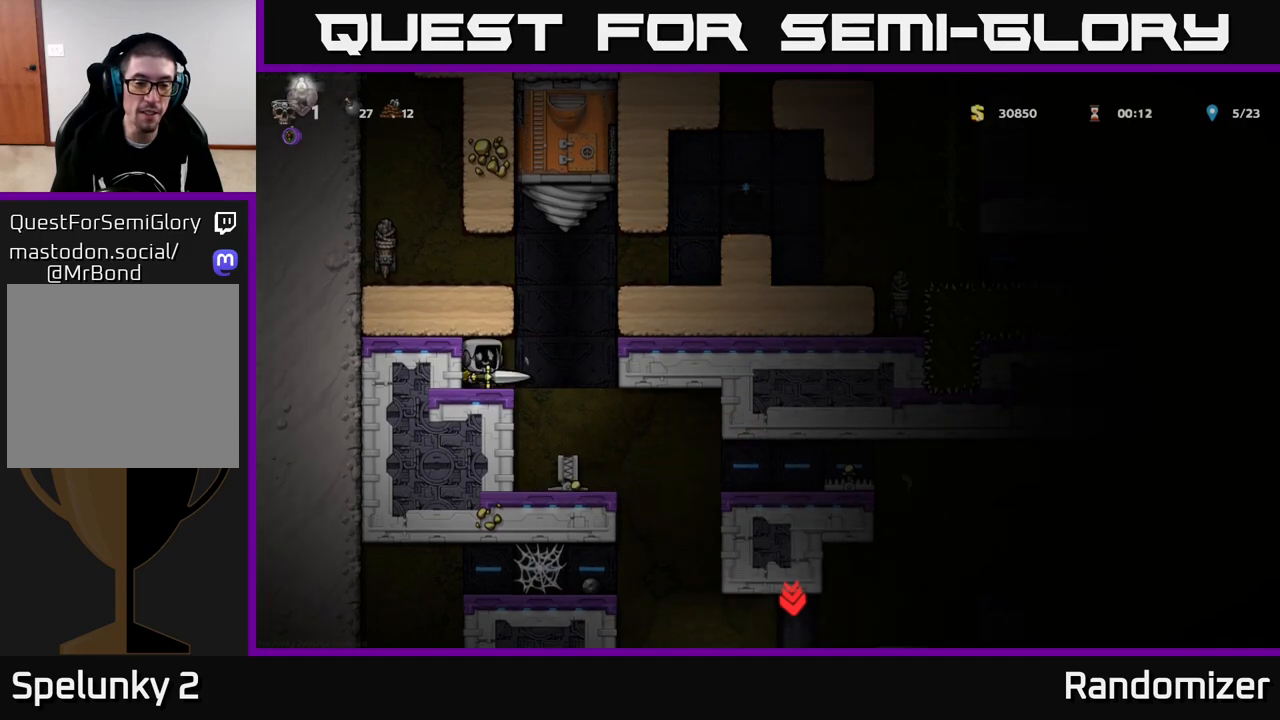
{"buttons": [], "left_stick": "center", "right_stick": "center", "events": [[183, "left_stick", "center"]]}
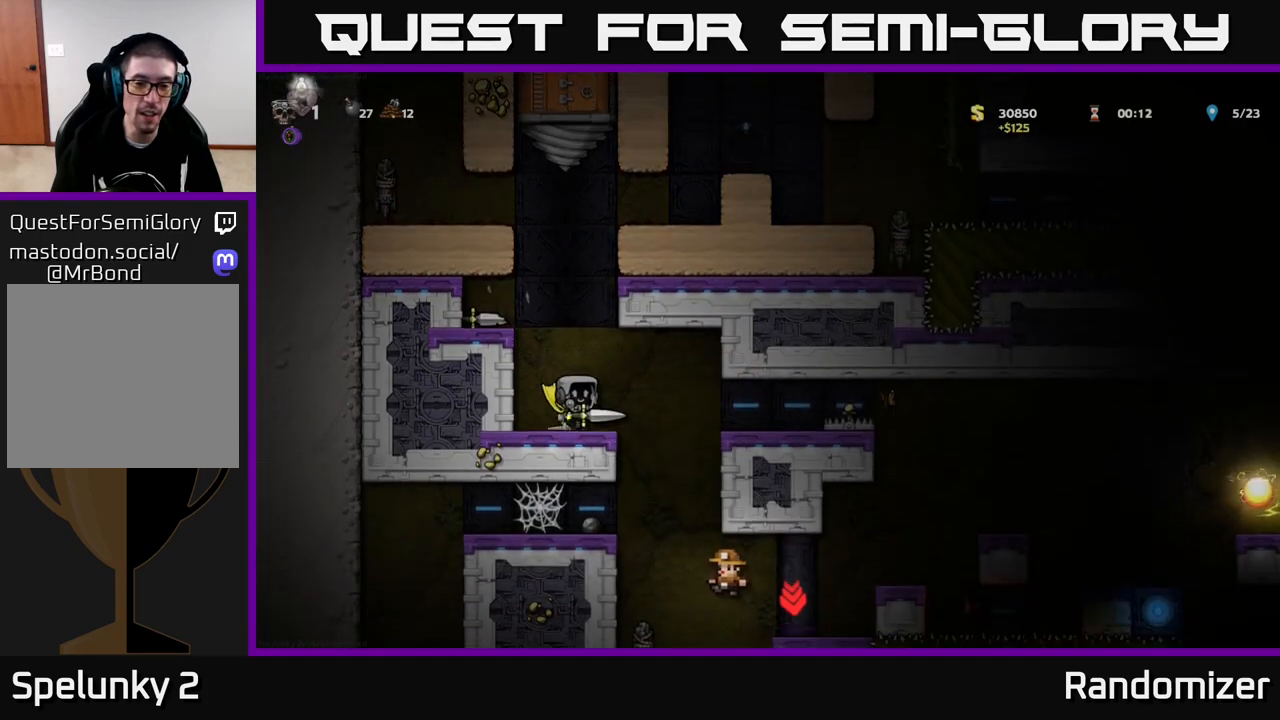
{"buttons": [], "left_stick": "right", "right_stick": "center", "events": [[433, "left_stick", "right"]]}
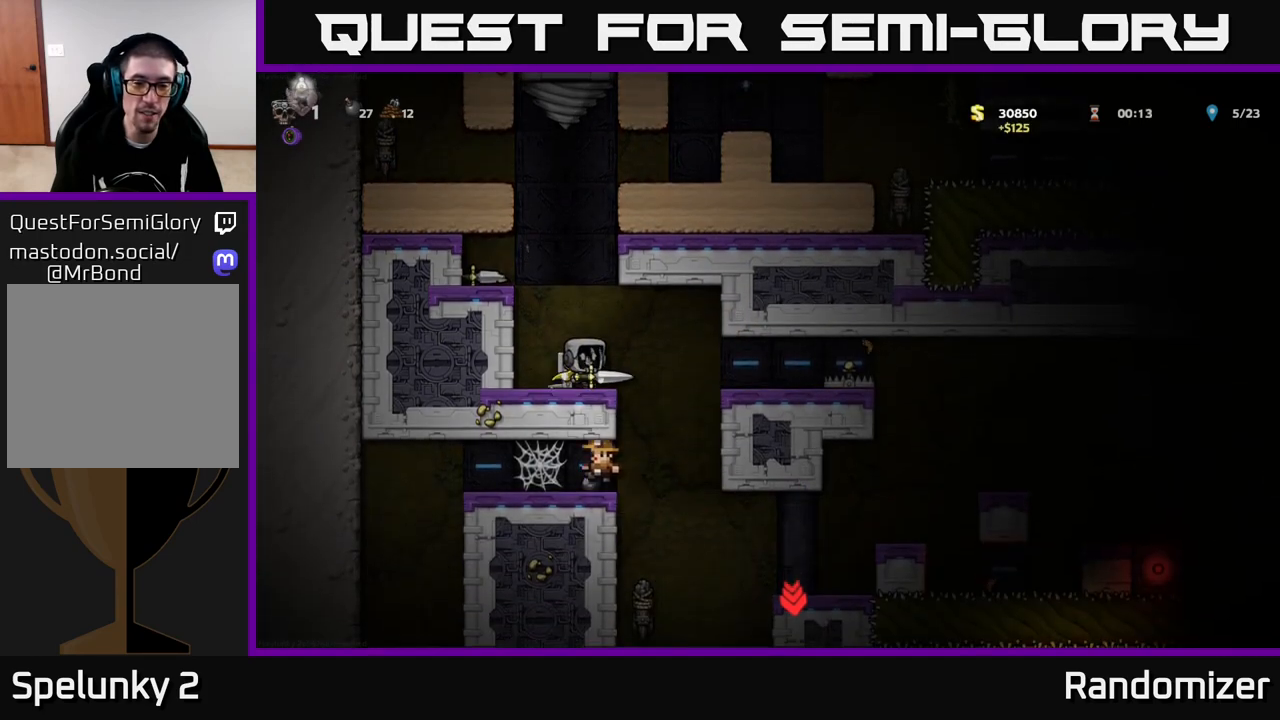
{"buttons": [], "left_stick": "center", "right_stick": "center", "events": [[500, "left_stick", "center"]]}
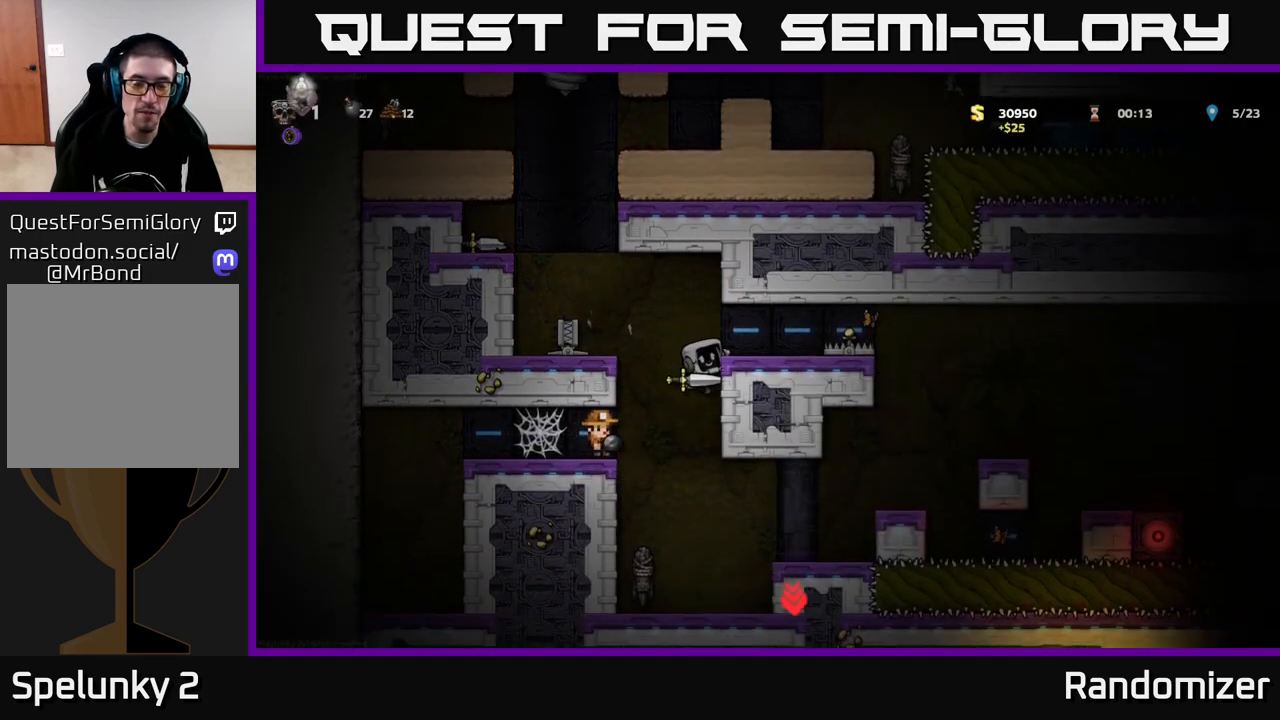
{"buttons": [], "left_stick": "left", "right_stick": "center", "events": [[133, "A", "down"], [217, "left_stick", "right"], [233, "X", "down"], [250, "A", "up"], [317, "X", "up"], [467, "left_stick", "left"]]}
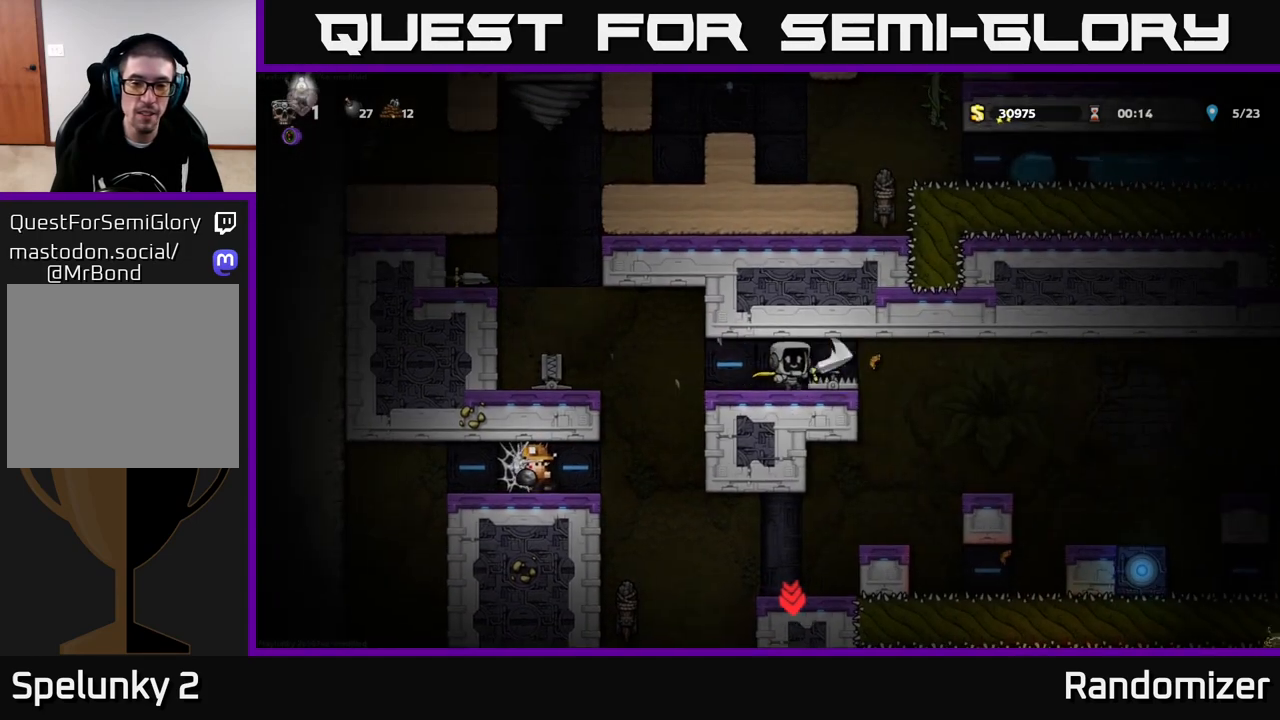
{"buttons": [], "left_stick": "right", "right_stick": "center", "events": [[117, "left_stick", "center"], [333, "left_stick", "right"]]}
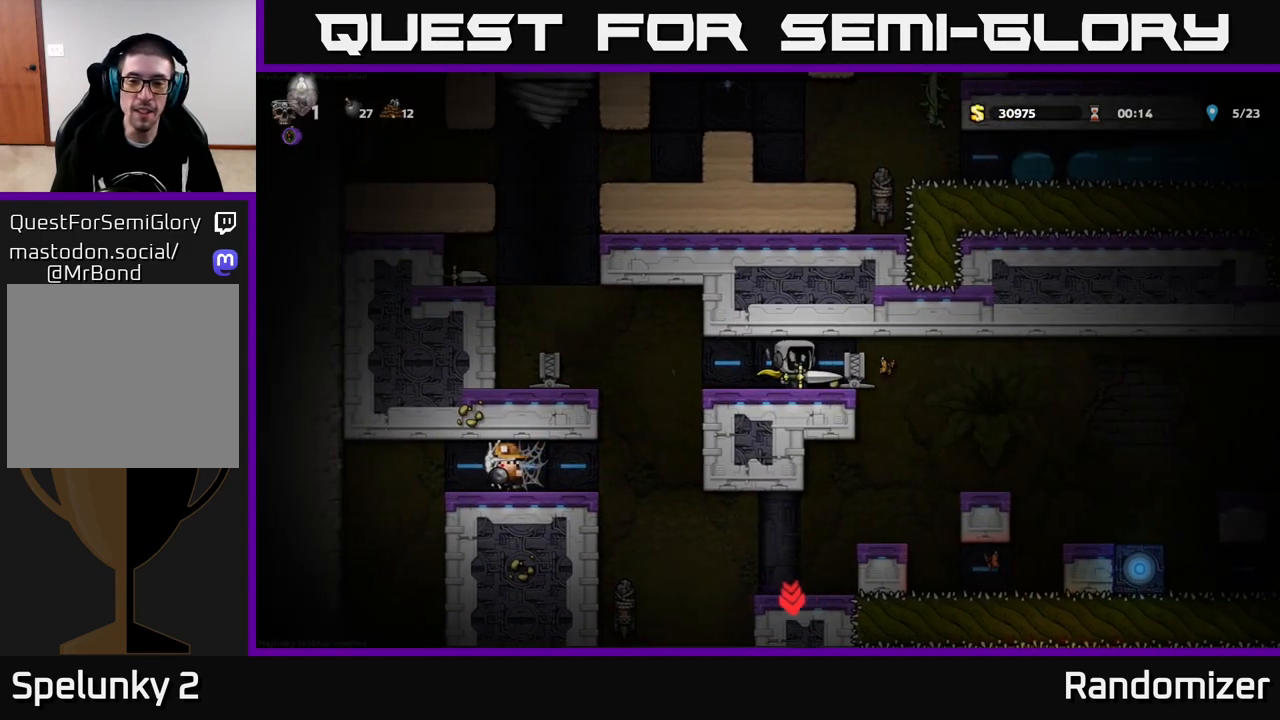
{"buttons": [], "left_stick": "center", "right_stick": "center", "events": [[417, "left_stick", "center"]]}
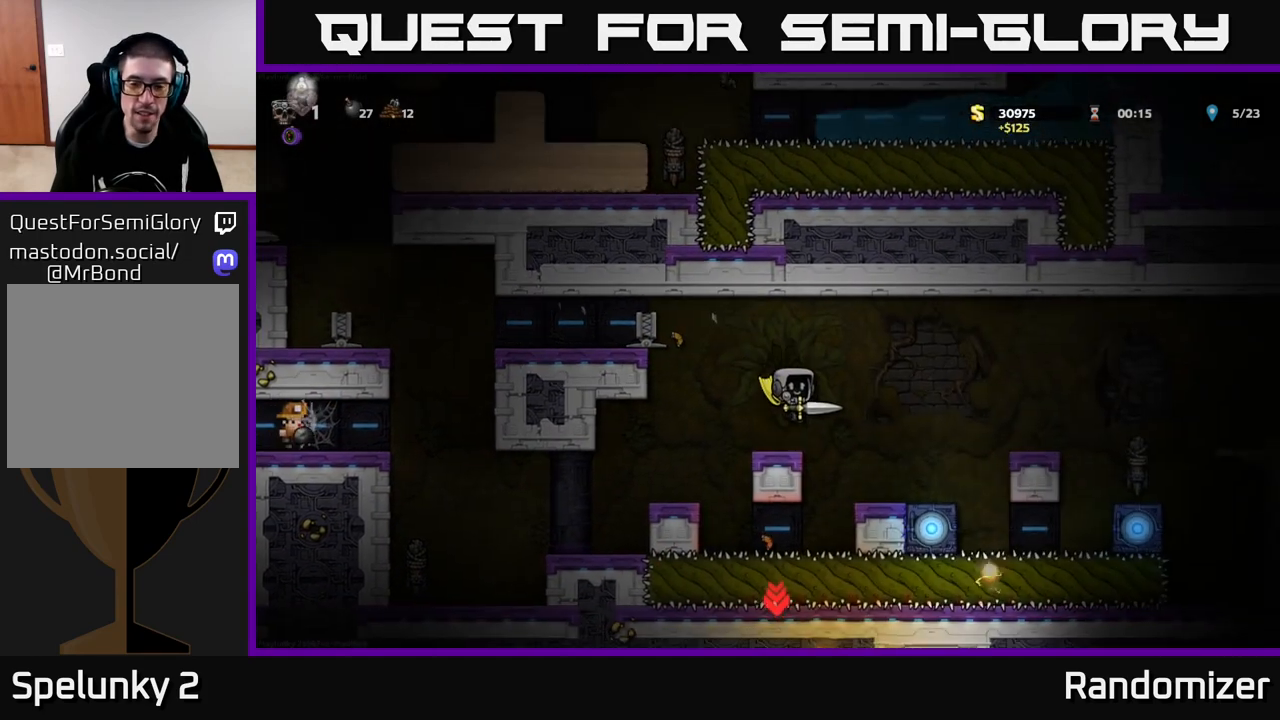
{"buttons": ["A"], "left_stick": "right", "right_stick": "center", "events": [[250, "left_stick", "right"], [267, "A", "down"]]}
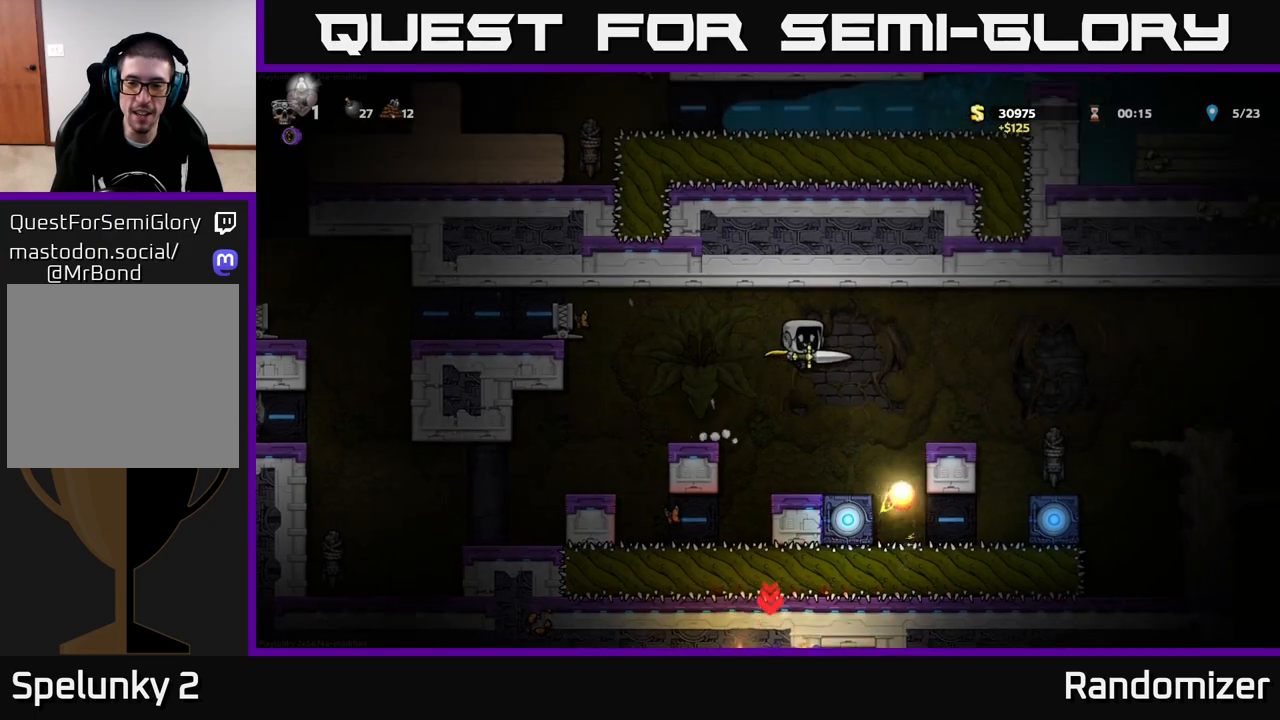
{"buttons": ["A"], "left_stick": "left", "right_stick": "center", "events": [[50, "A", "up"], [100, "A", "down"], [150, "left_stick", "left"]]}
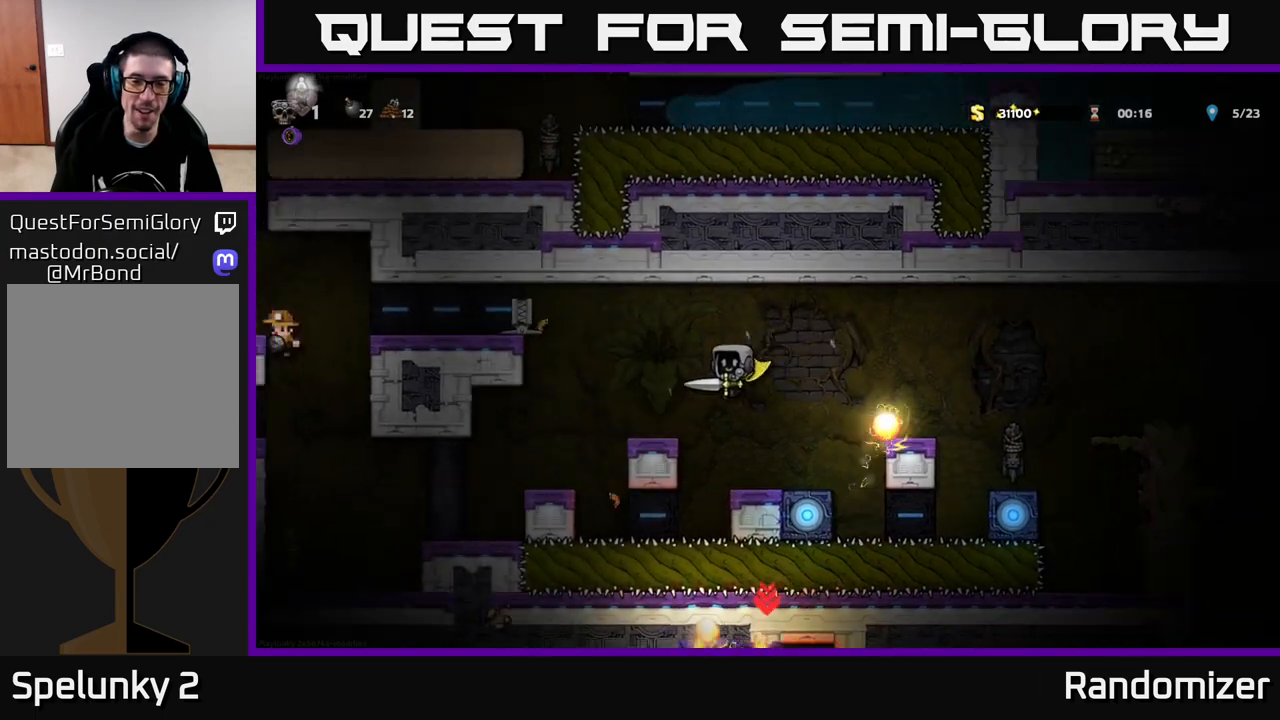
{"buttons": ["A"], "left_stick": "right", "right_stick": "center", "events": [[50, "A", "up"], [83, "left_stick", "center"], [350, "left_stick", "right"], [383, "A", "down"]]}
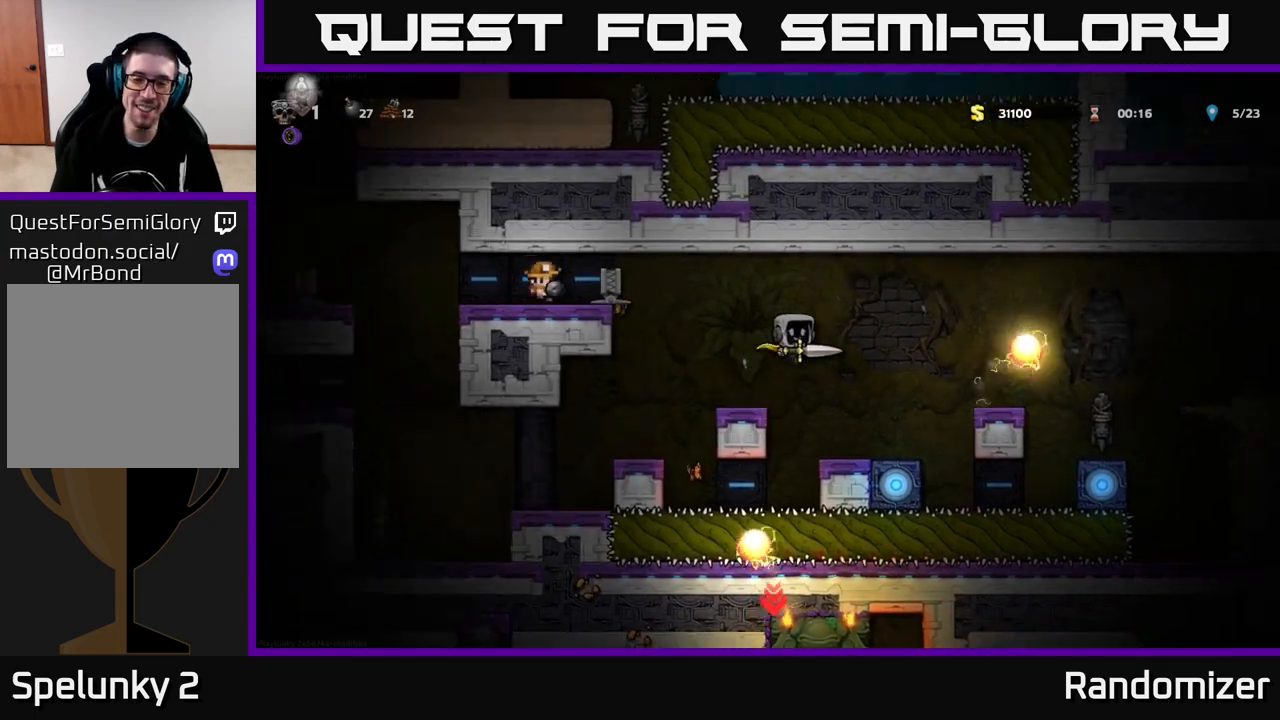
{"buttons": ["A"], "left_stick": "right", "right_stick": "center", "events": [[133, "A", "up"], [200, "A", "down"], [400, "left_stick", "center"], [500, "left_stick", "right"]]}
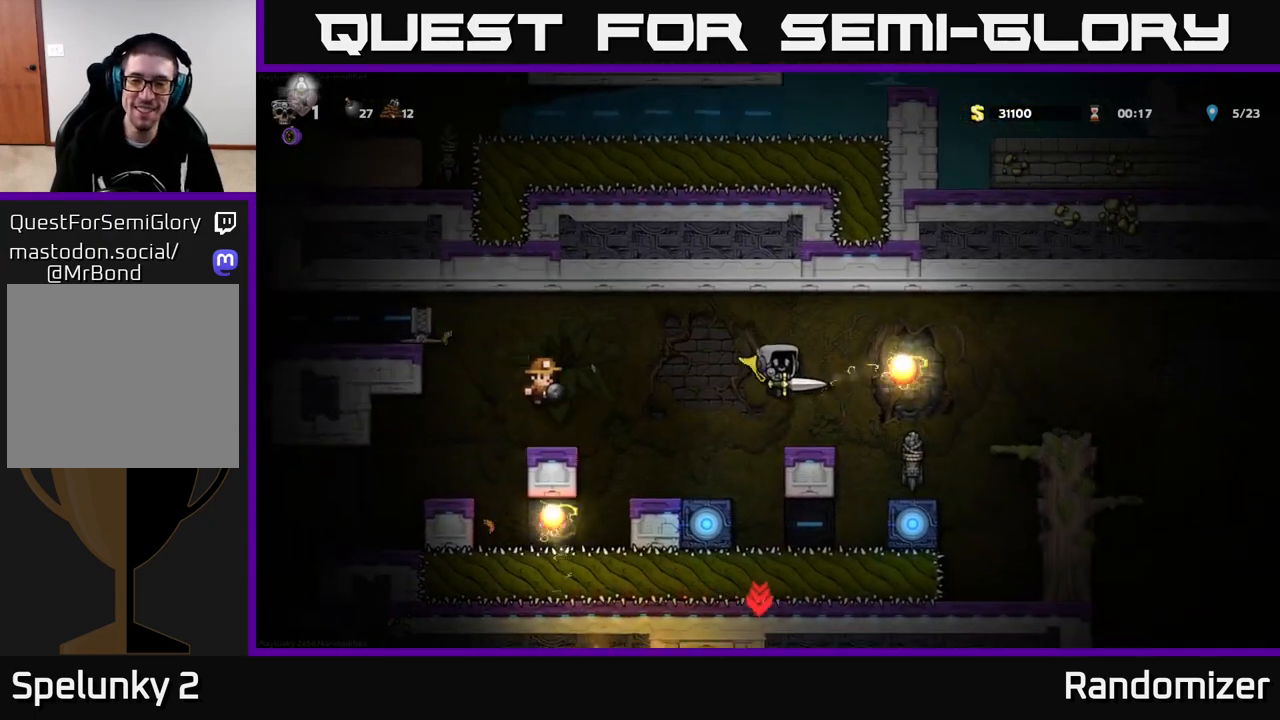
{"buttons": ["A"], "left_stick": "right", "right_stick": "center", "events": [[83, "A", "up"], [117, "left_stick", "center"], [467, "A", "down"], [483, "left_stick", "right"]]}
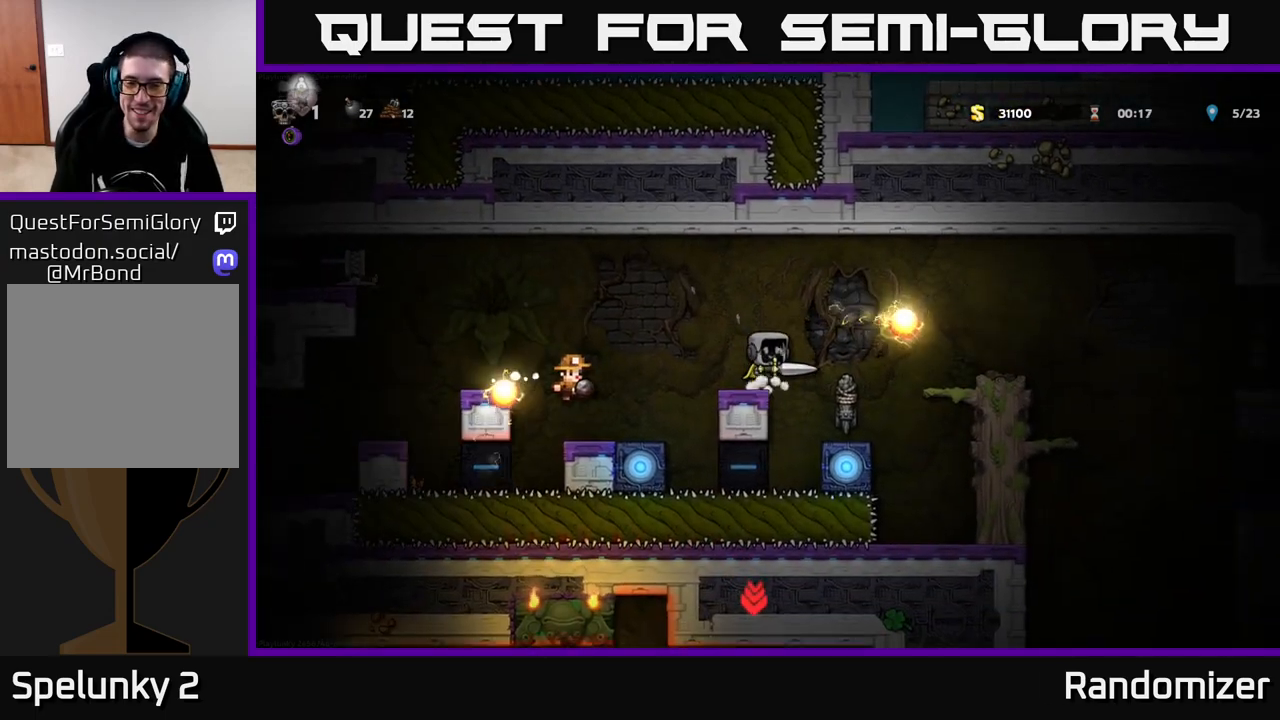
{"buttons": ["A"], "left_stick": "right", "right_stick": "center", "events": [[233, "A", "up"], [300, "A", "down"]]}
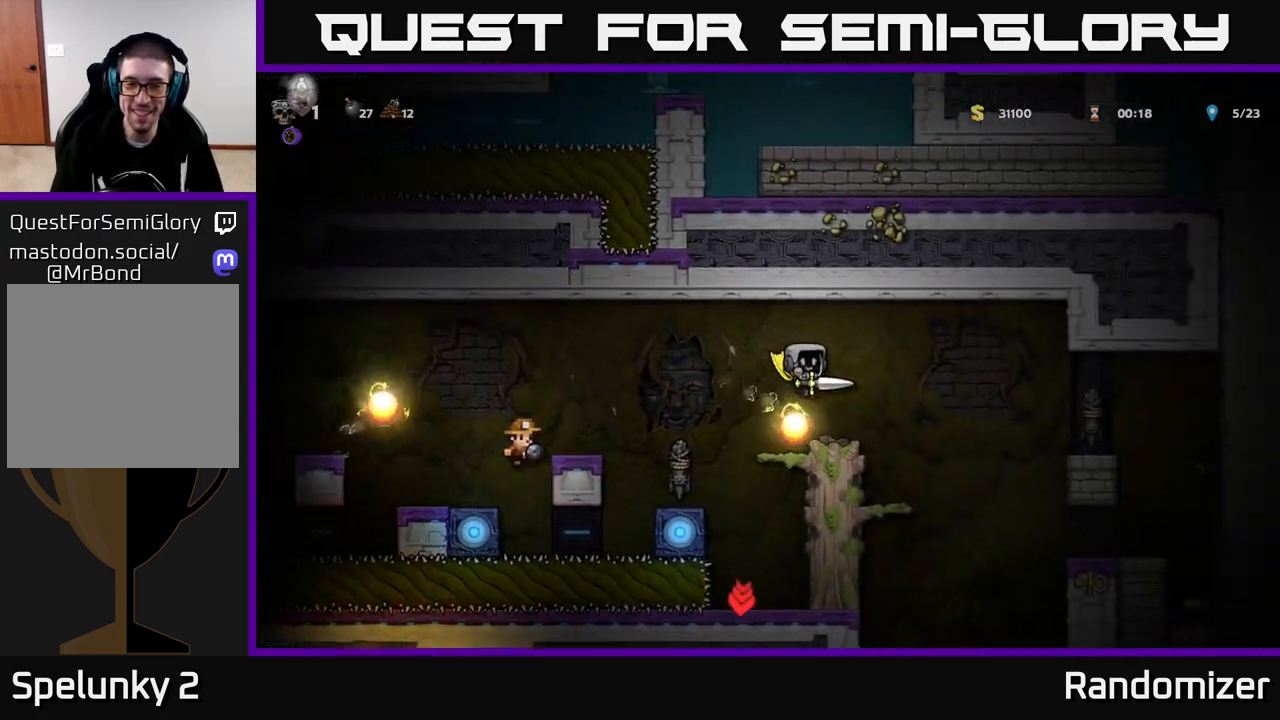
{"buttons": ["A"], "left_stick": "right", "right_stick": "center", "events": []}
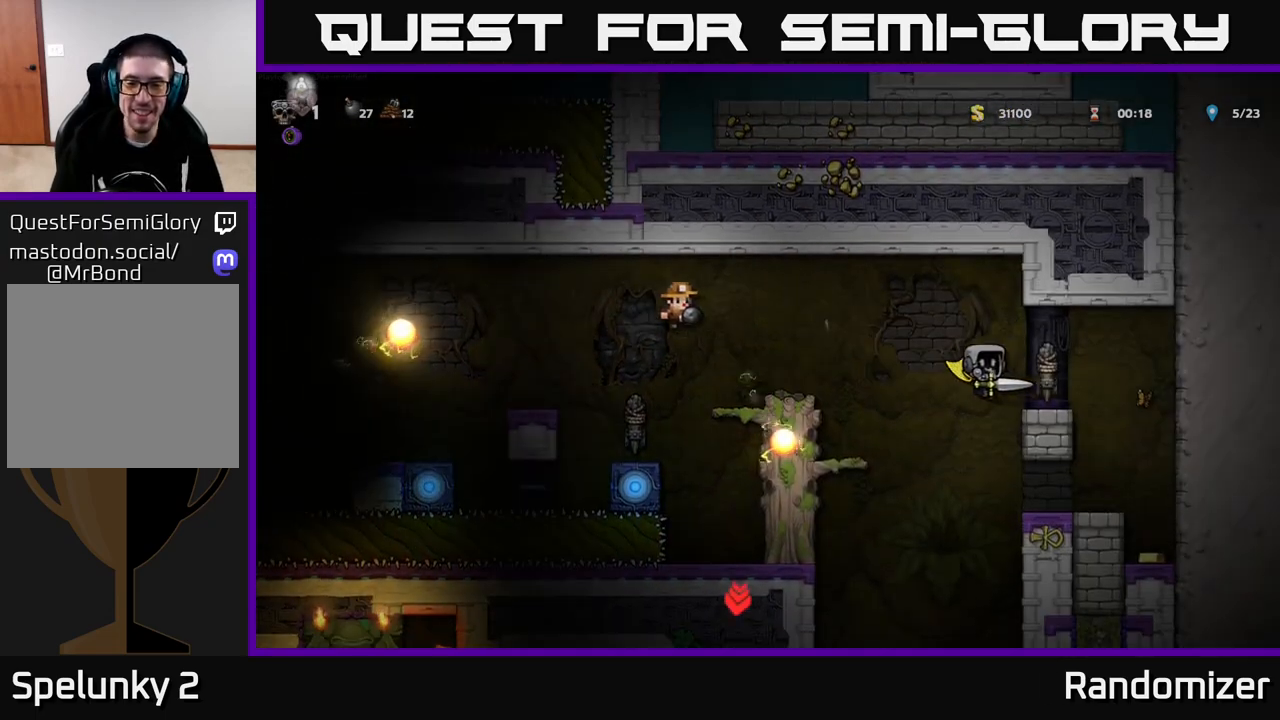
{"buttons": [], "left_stick": "right", "right_stick": "center", "events": [[217, "A", "up"], [250, "left_stick", "center"], [400, "left_stick", "right"]]}